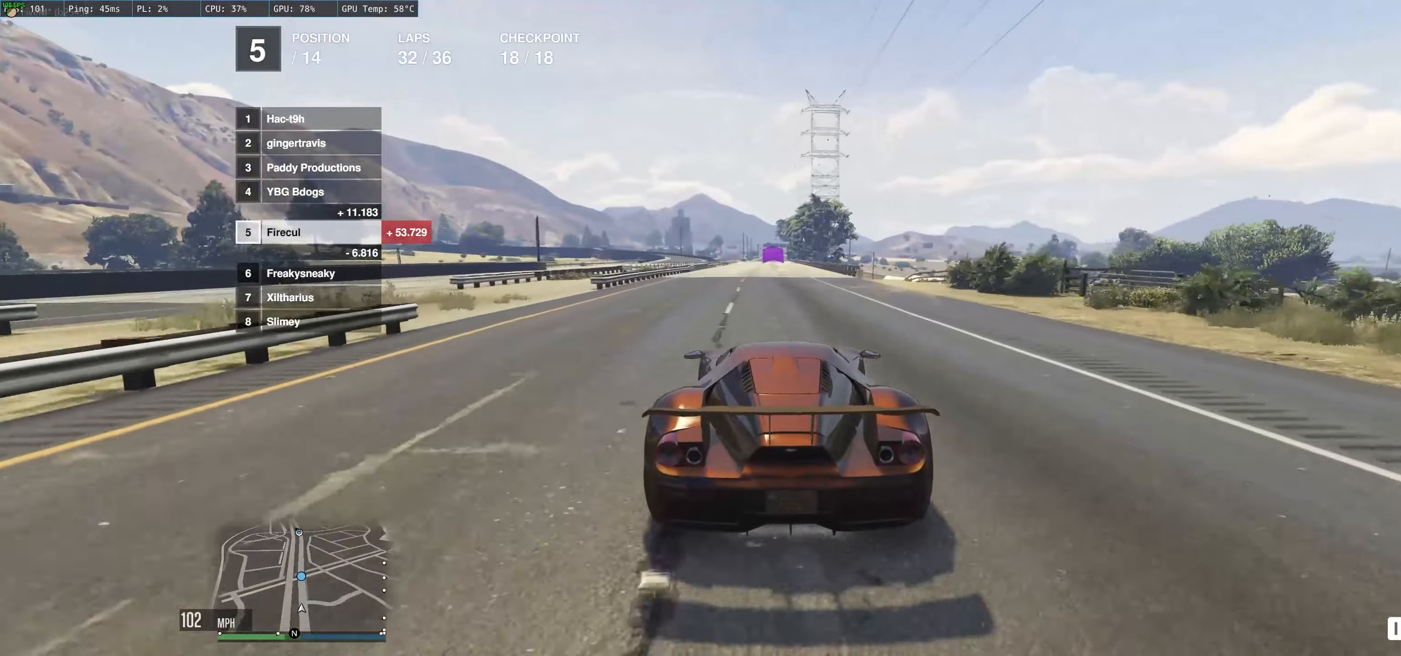
Gameplay with a controller (Xbox layout); each line is a JSON object with the inputs held at the frame after it. "events" lists button and stick changes between this image and that frame as [ms after this image, input, new state], when the widget could be followed in between. Not read: L3 R3.
{"buttons": ["R2"], "left_stick": "center", "right_stick": "center", "events": []}
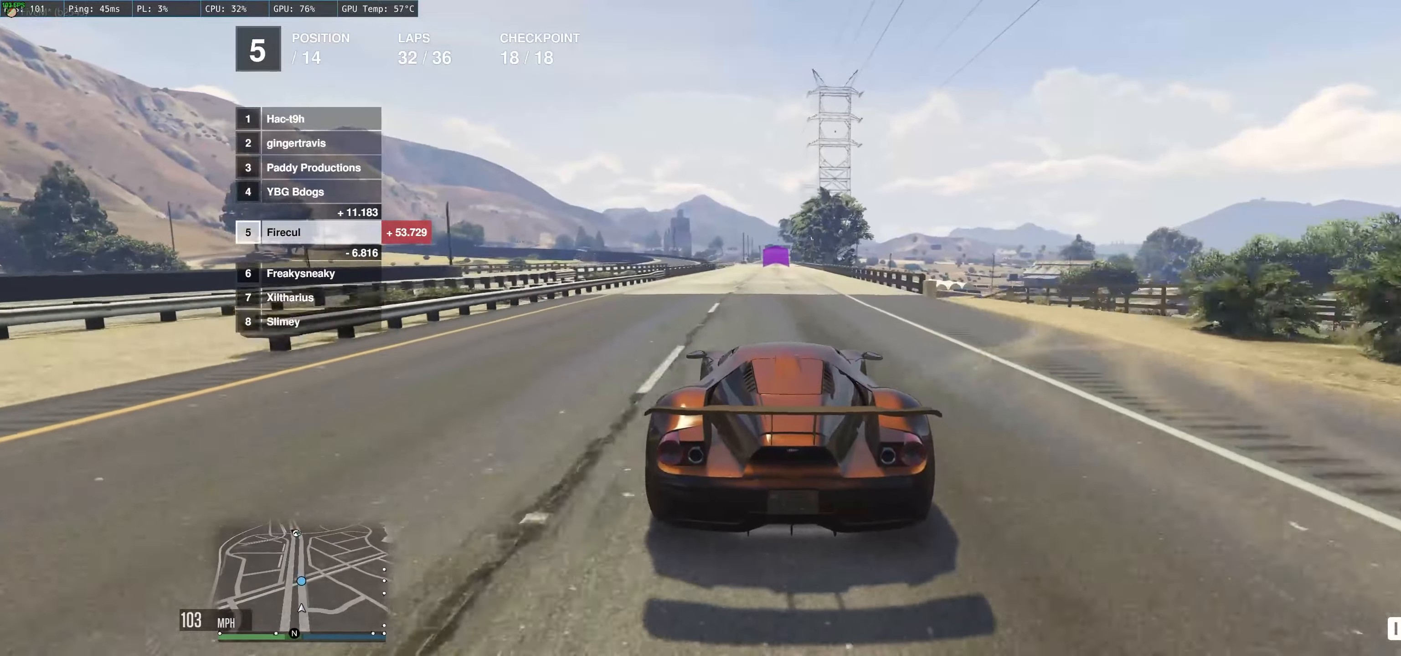
{"buttons": ["R2"], "left_stick": "center", "right_stick": "center", "events": []}
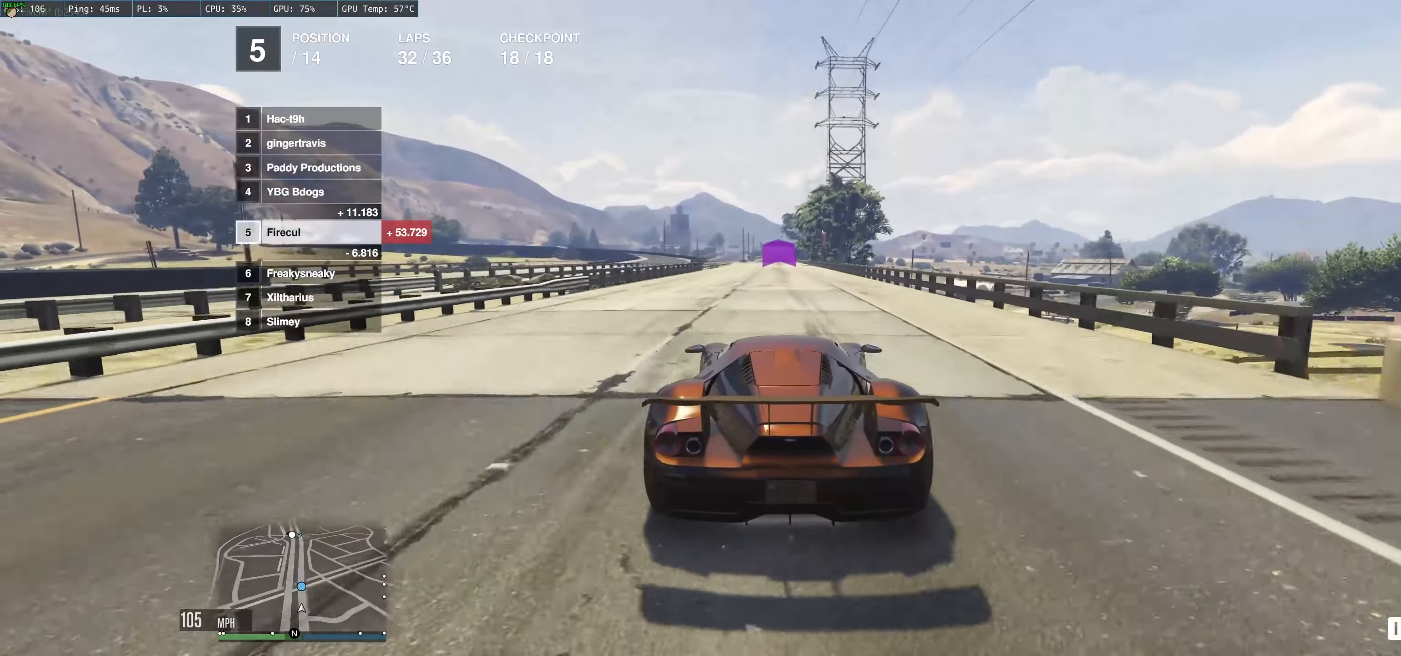
{"buttons": ["R2"], "left_stick": "center", "right_stick": "center", "events": []}
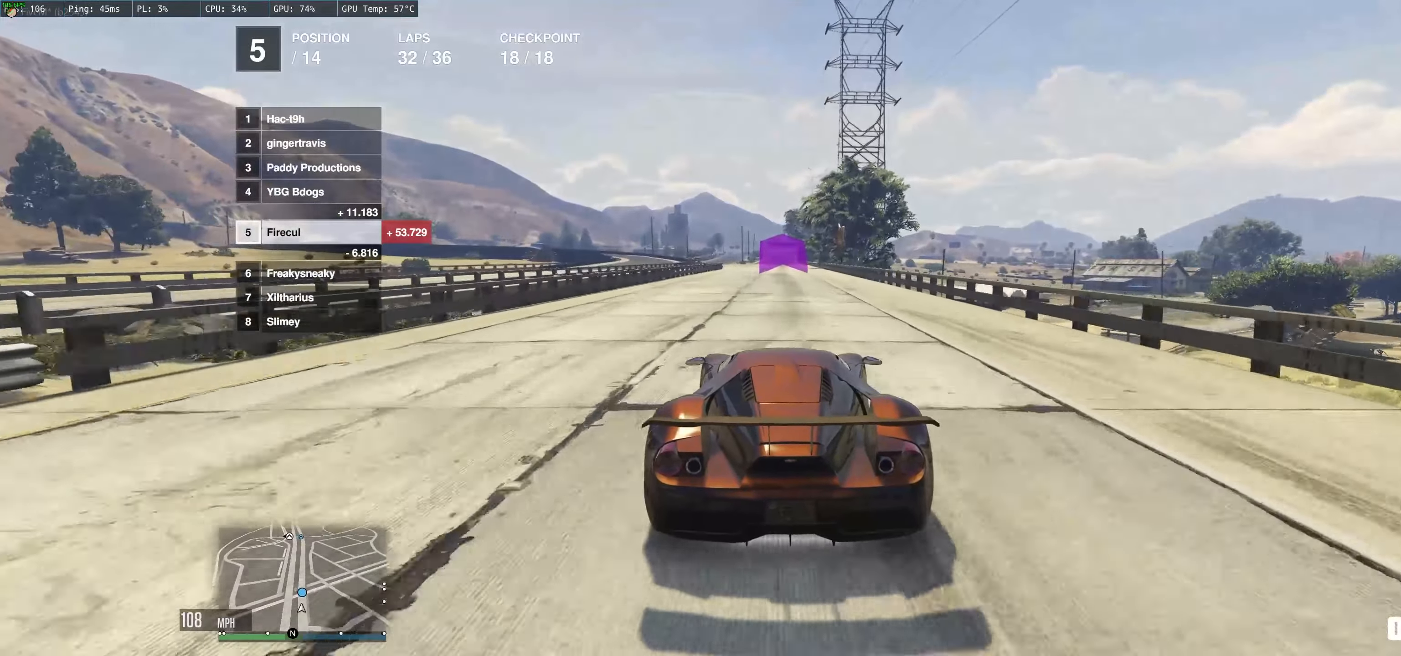
{"buttons": ["R2"], "left_stick": "center", "right_stick": "center", "events": []}
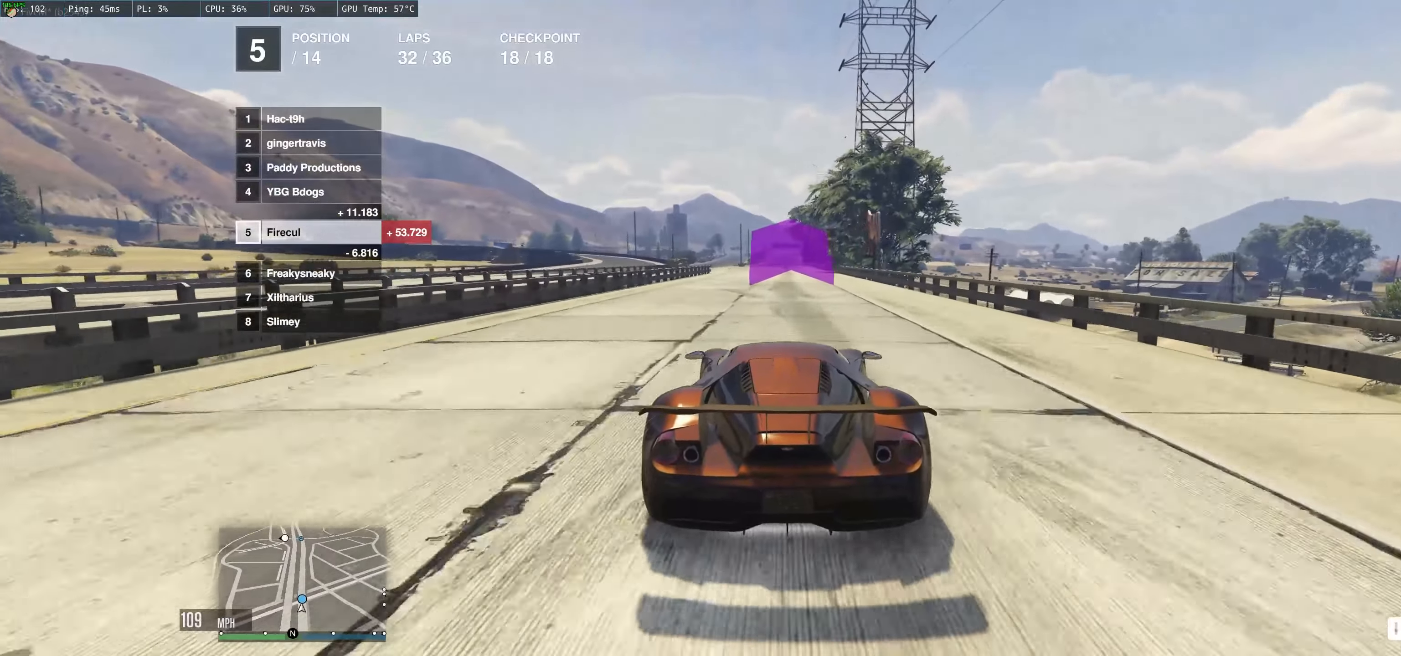
{"buttons": ["R2"], "left_stick": "center", "right_stick": "center", "events": []}
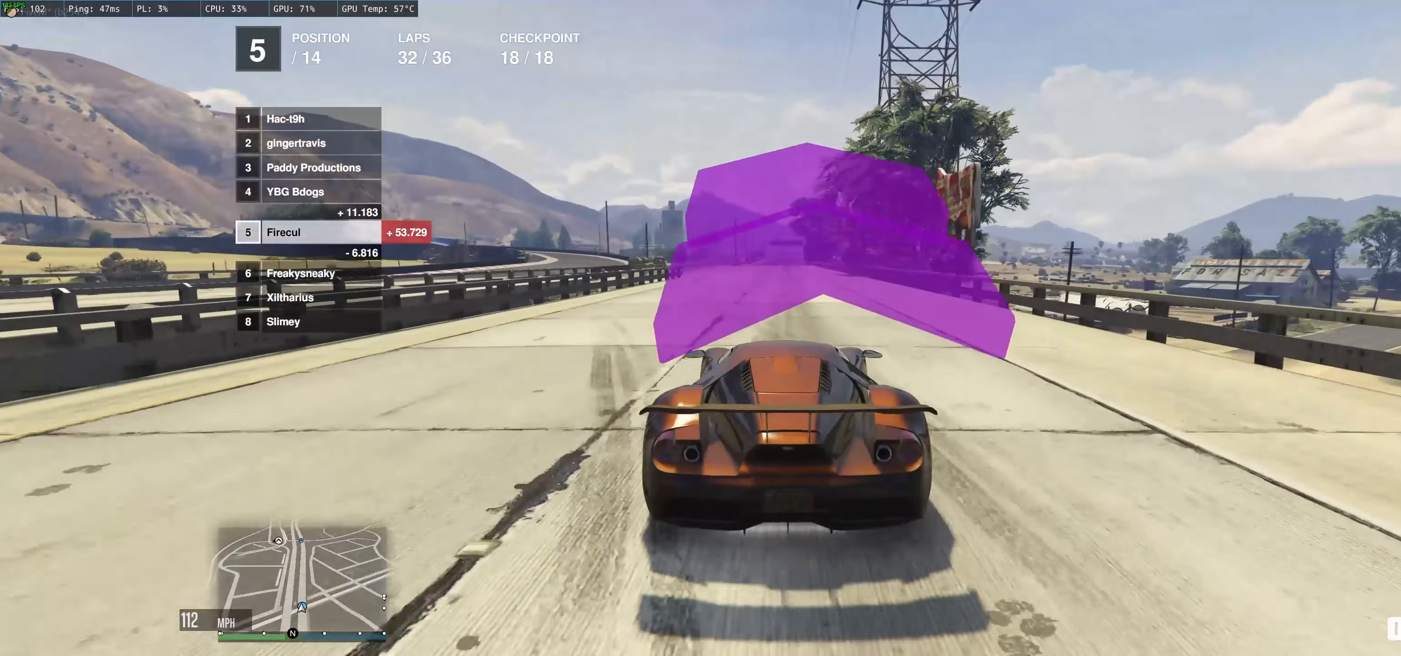
{"buttons": ["R2"], "left_stick": "center", "right_stick": "center", "events": []}
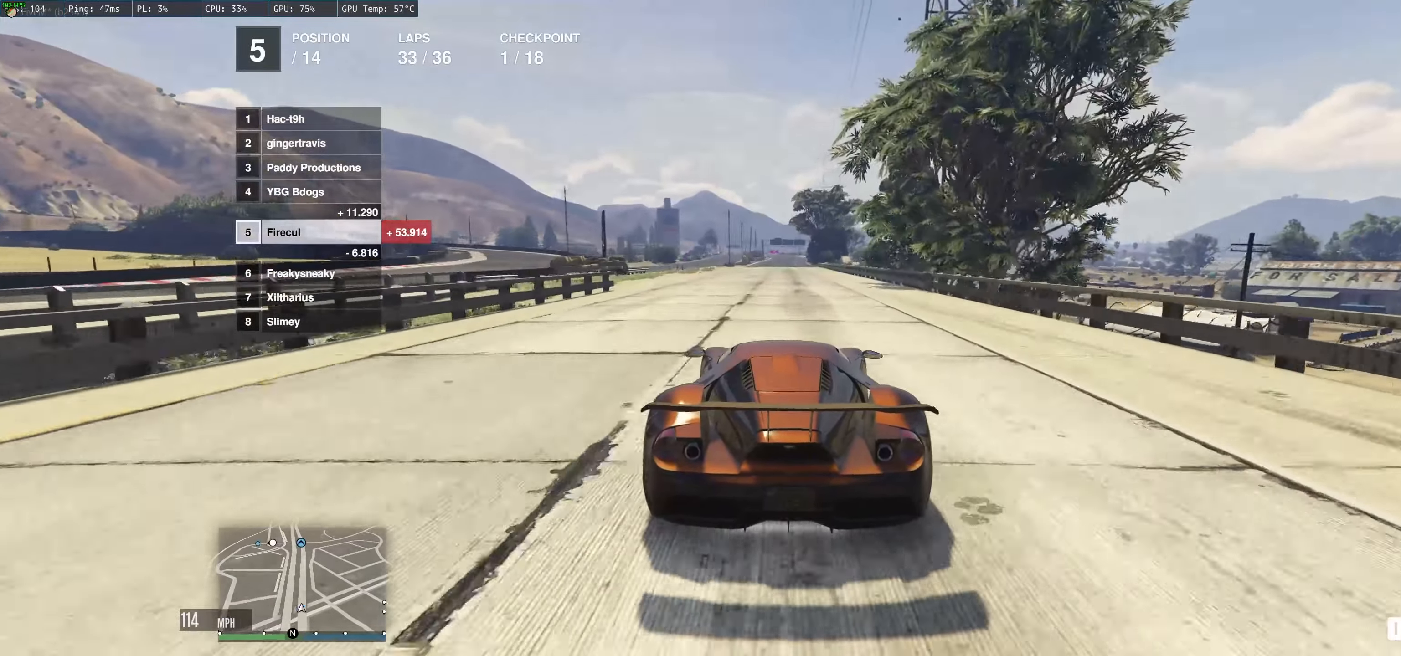
{"buttons": ["R2"], "left_stick": "center", "right_stick": "center", "events": []}
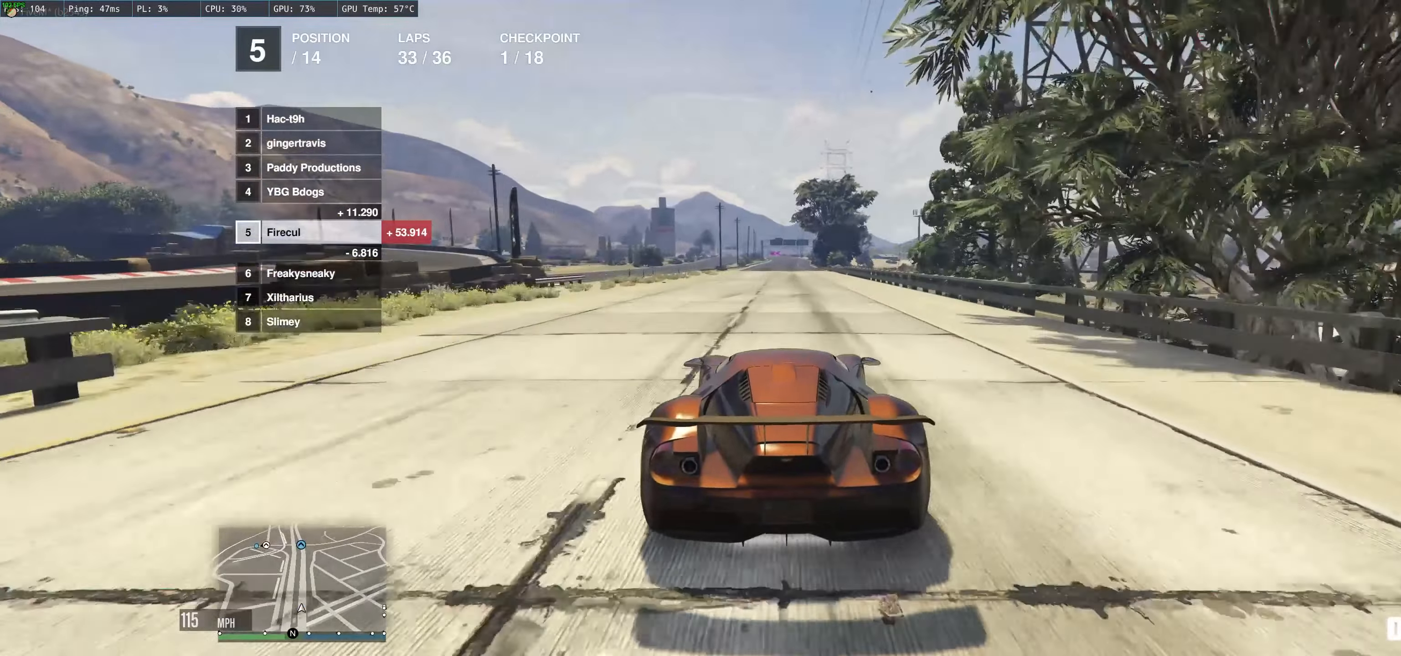
{"buttons": ["R2"], "left_stick": "center", "right_stick": "center", "events": []}
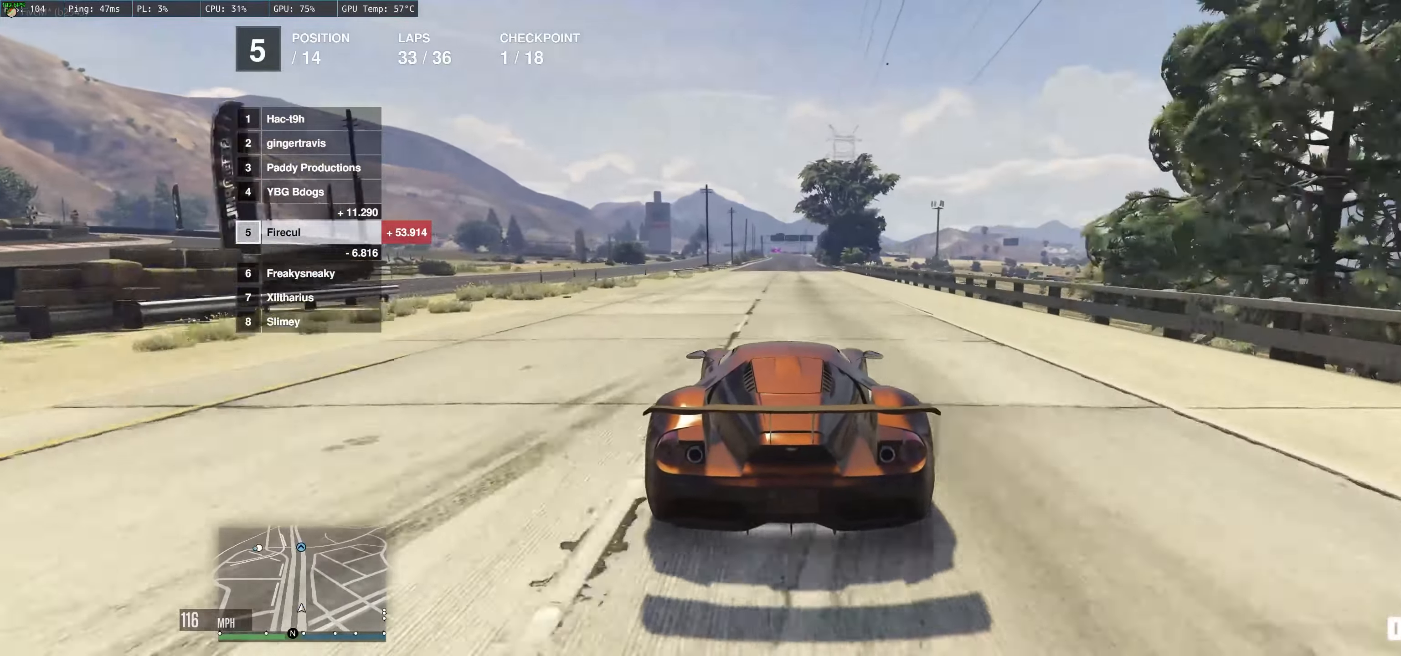
{"buttons": ["R2"], "left_stick": "center", "right_stick": "center", "events": [[400, "left_stick", "right"], [466, "left_stick", "center"]]}
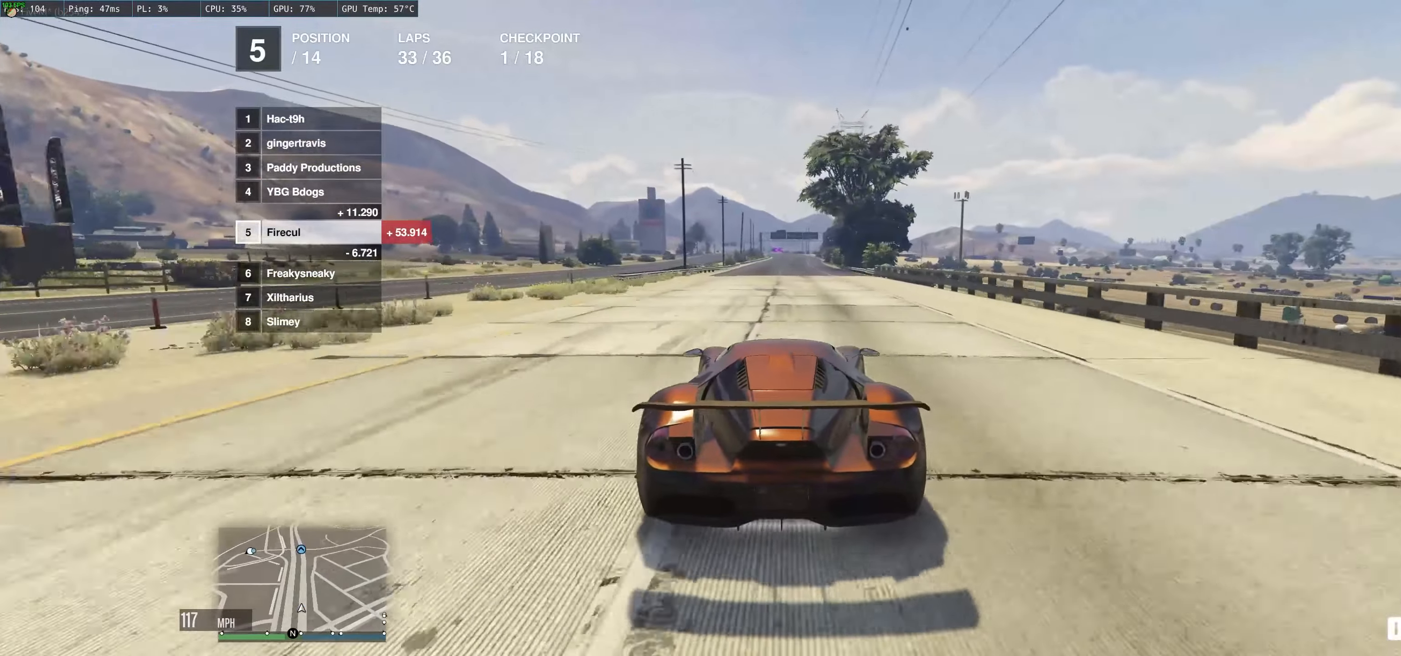
{"buttons": ["R2"], "left_stick": "center", "right_stick": "center", "events": []}
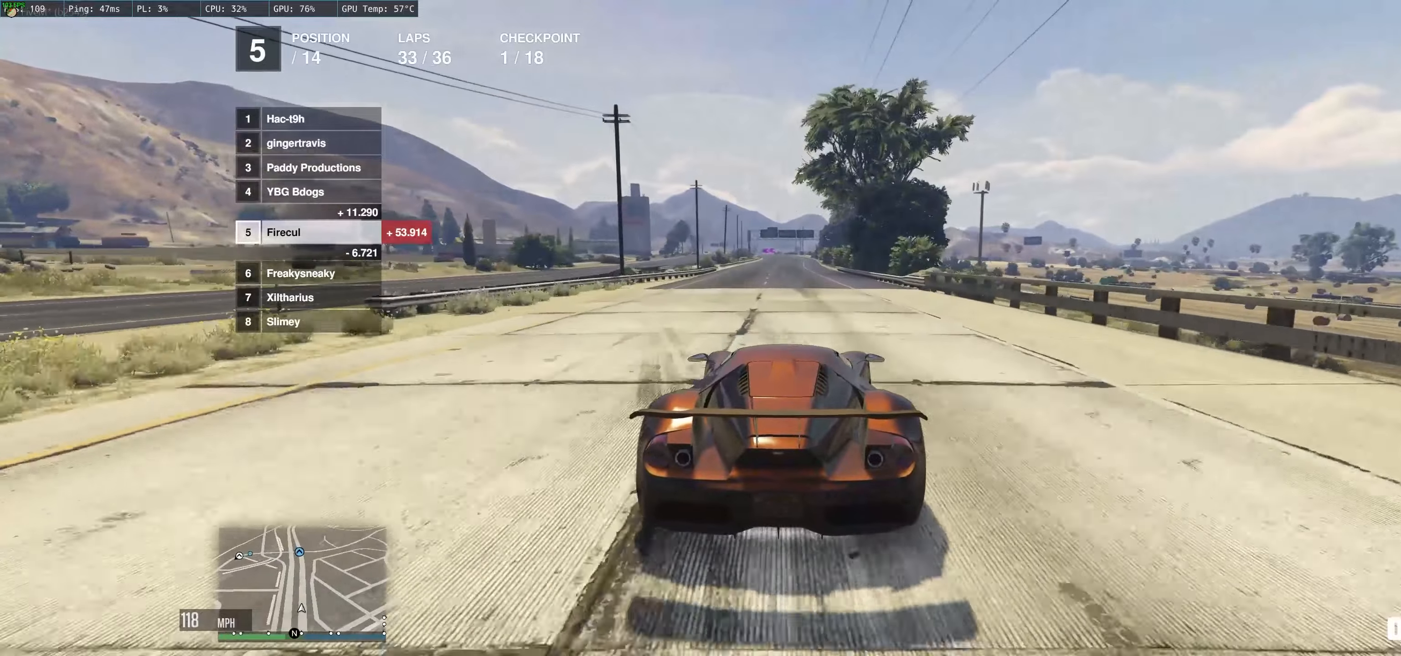
{"buttons": ["R2"], "left_stick": "center", "right_stick": "center", "events": [[33, "left_stick", "up-right"], [83, "left_stick", "center"], [350, "left_stick", "right"], [433, "left_stick", "center"]]}
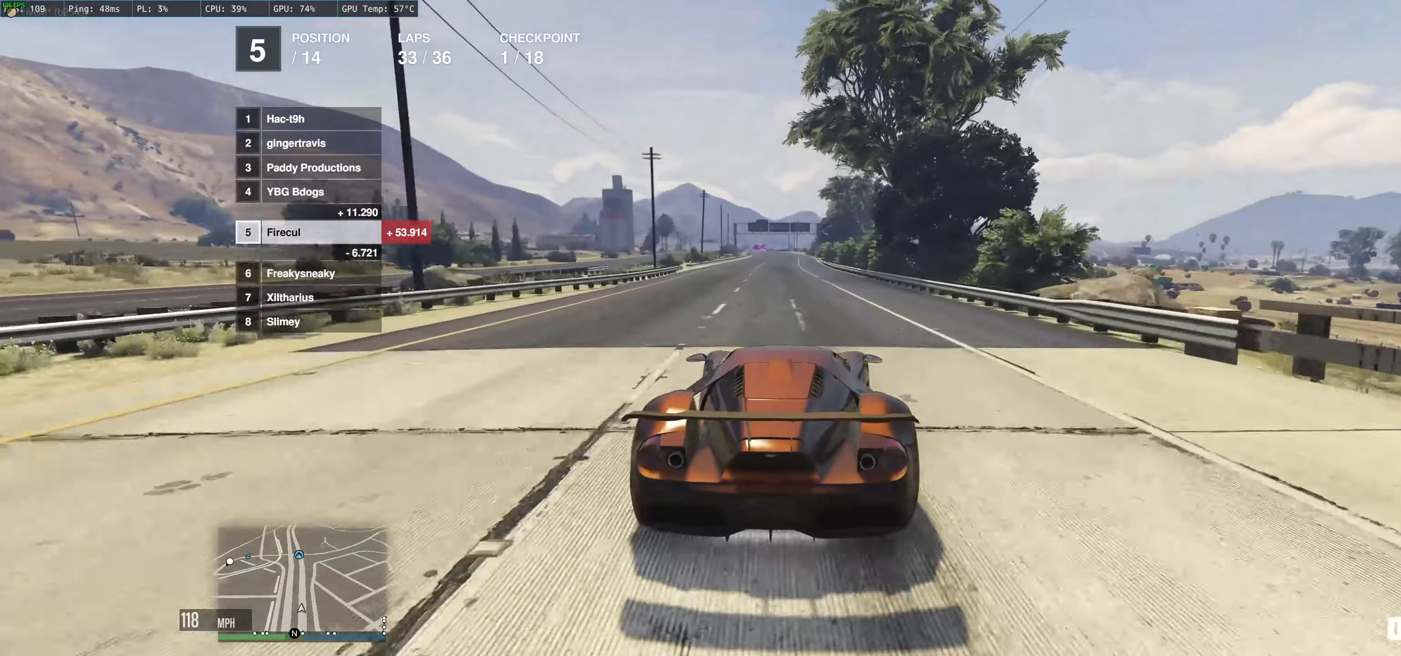
{"buttons": ["R2"], "left_stick": "up-left", "right_stick": "center", "events": [[467, "left_stick", "up-left"]]}
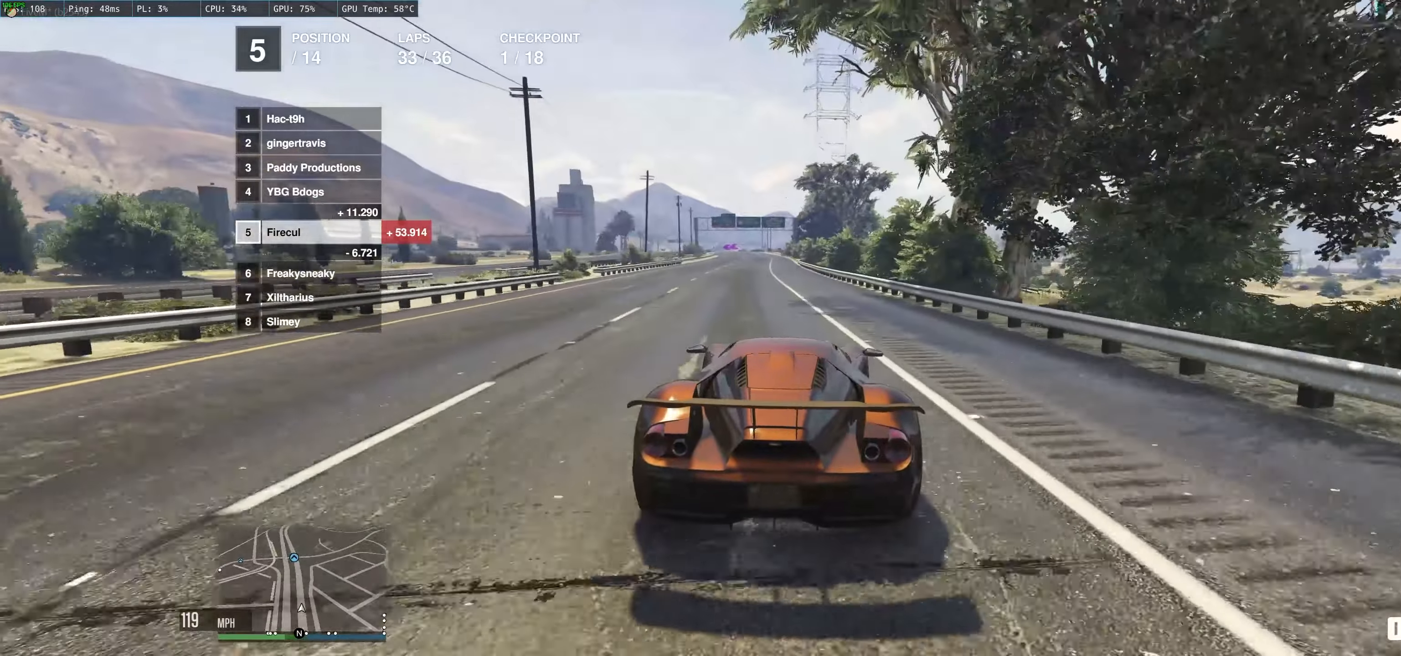
{"buttons": ["R2"], "left_stick": "up-left", "right_stick": "center", "events": []}
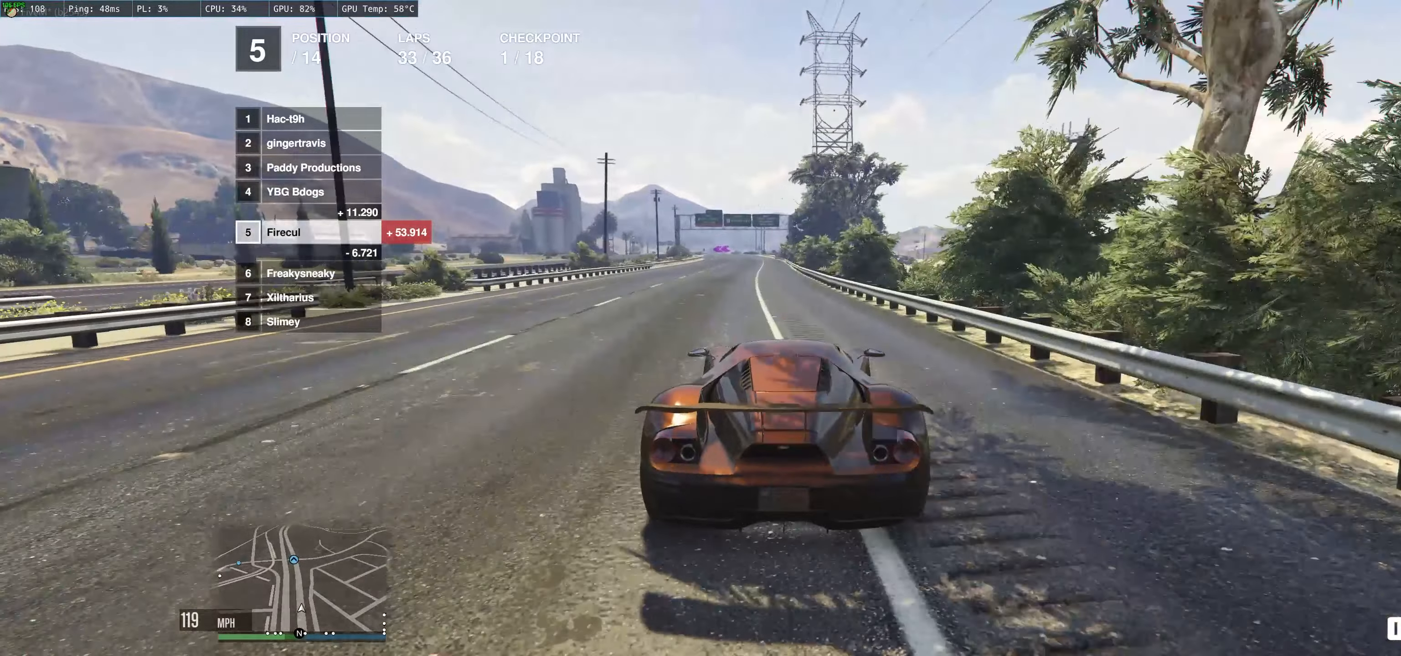
{"buttons": ["R2"], "left_stick": "up-left", "right_stick": "center", "events": []}
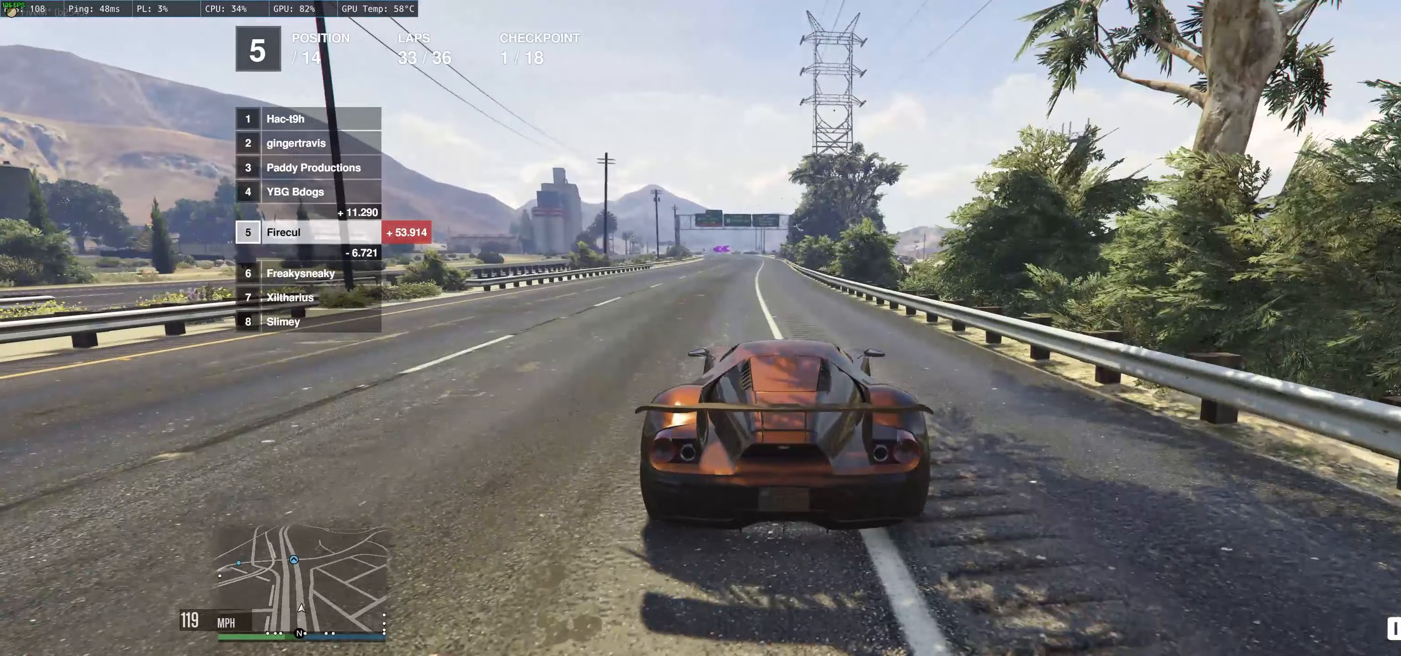
{"buttons": ["R2"], "left_stick": "center", "right_stick": "center", "events": [[317, "left_stick", "center"]]}
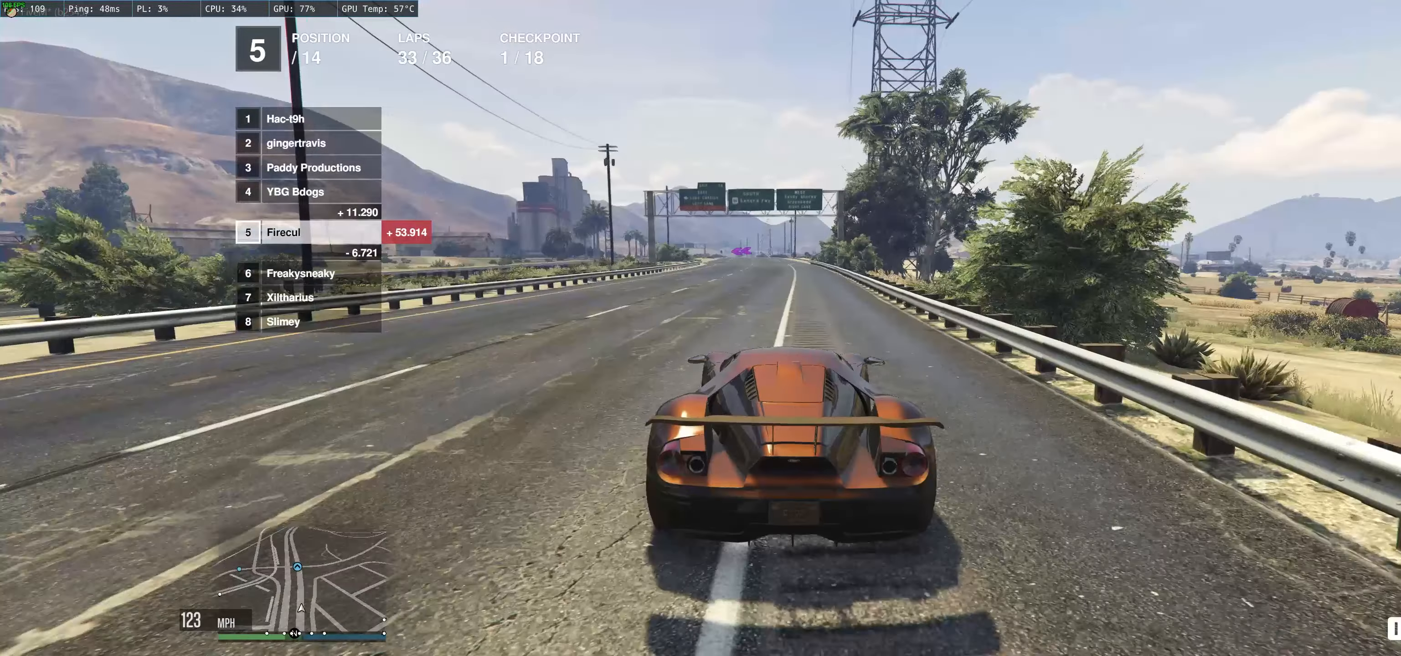
{"buttons": ["R2"], "left_stick": "up", "right_stick": "center", "events": [[167, "left_stick", "up"]]}
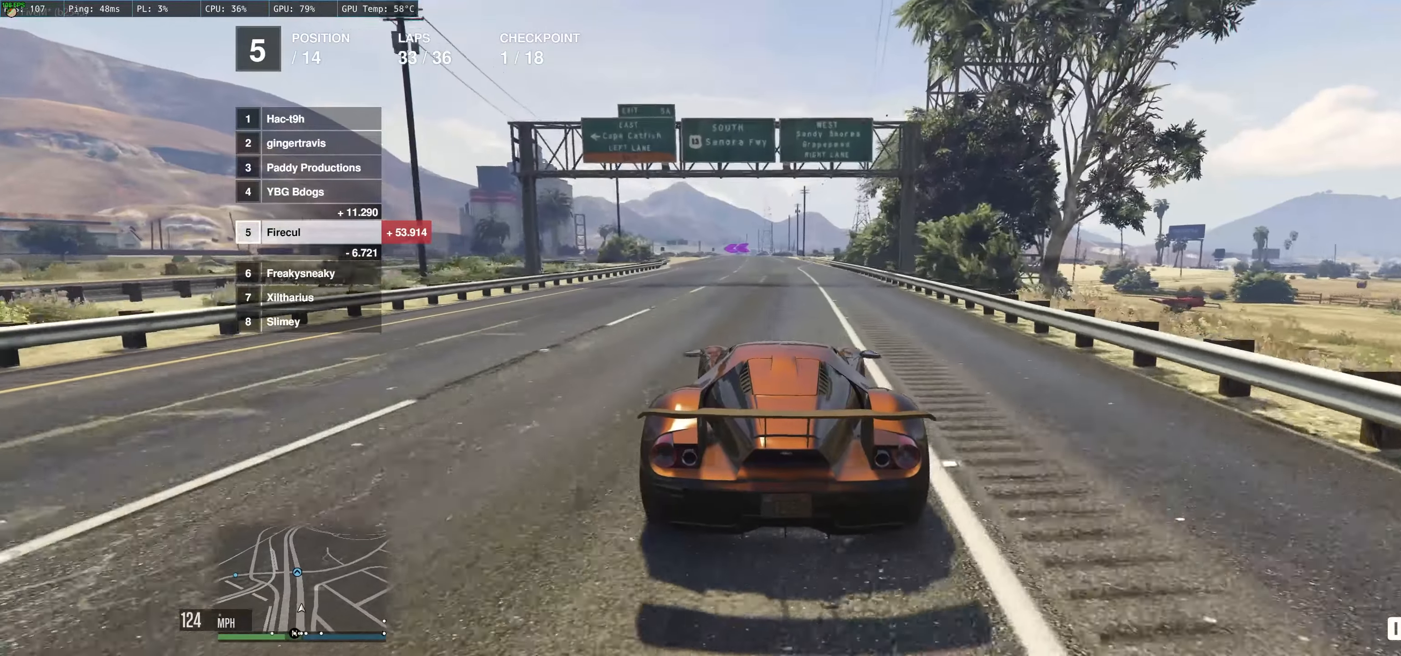
{"buttons": ["R2"], "left_stick": "center", "right_stick": "center", "events": [[50, "left_stick", "right"], [133, "left_stick", "center"]]}
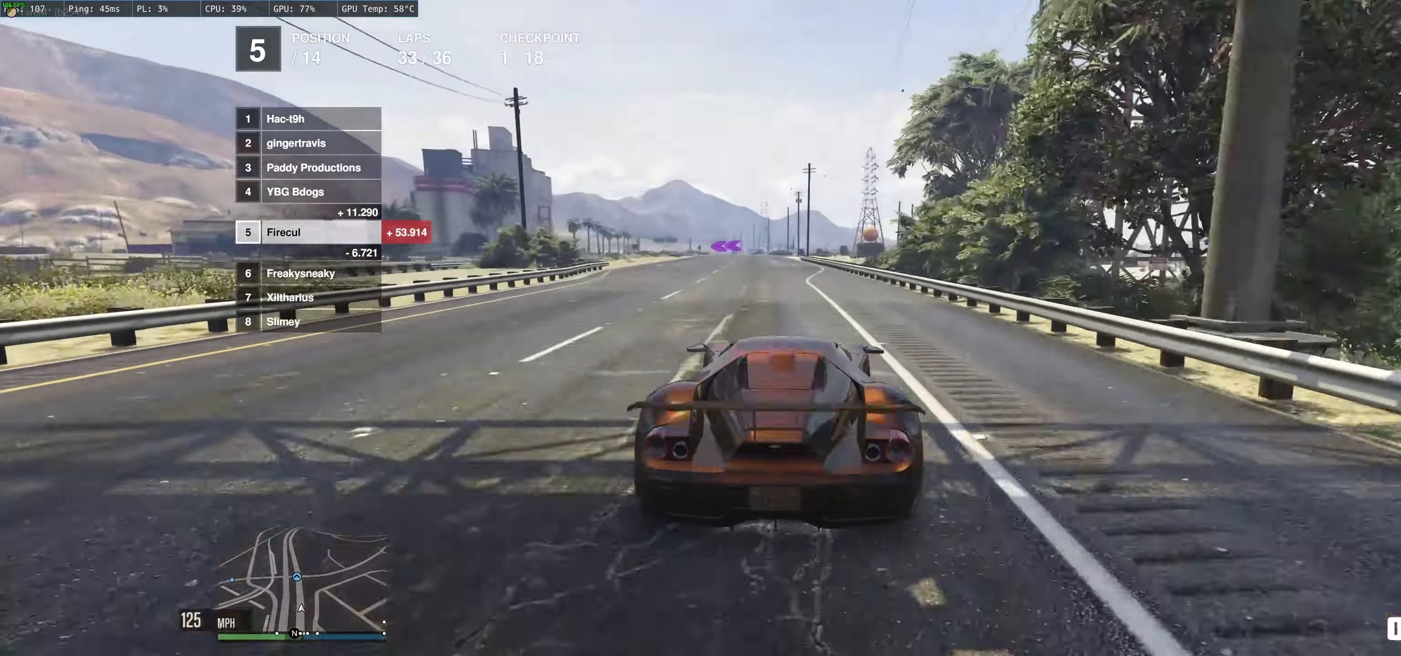
{"buttons": ["R2"], "left_stick": "center", "right_stick": "center", "events": []}
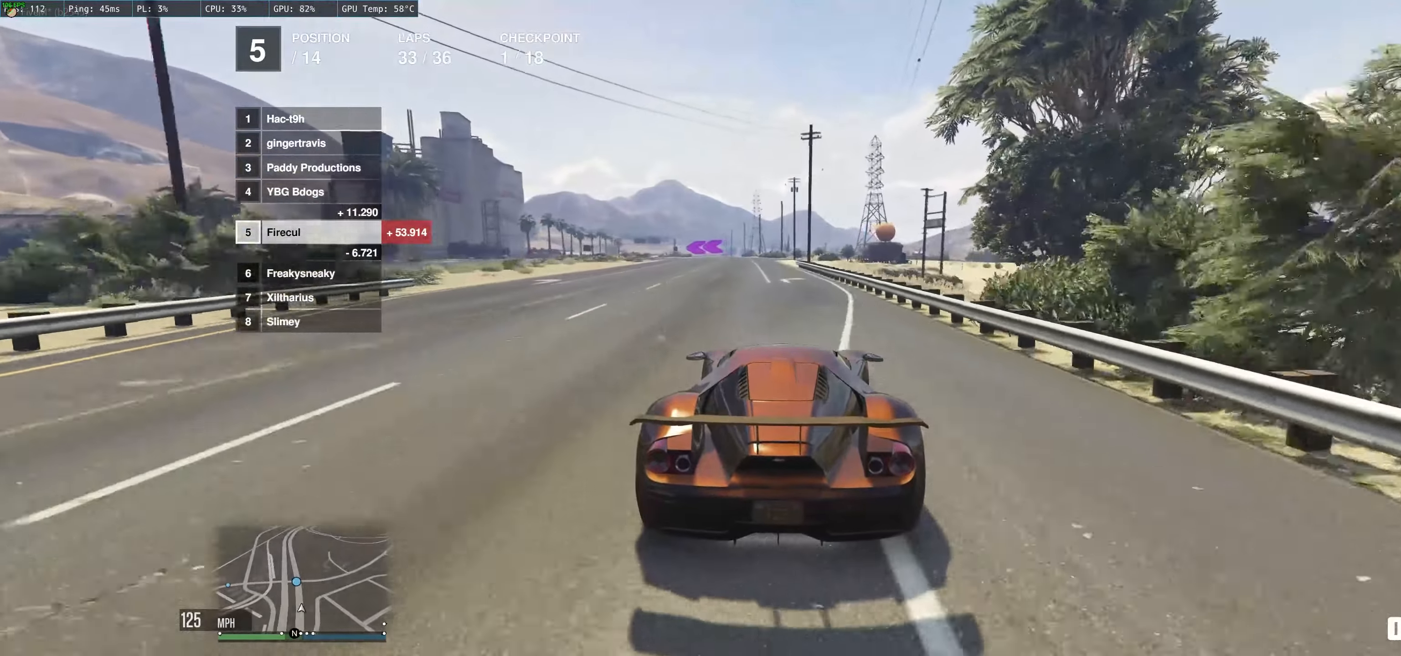
{"buttons": ["R2"], "left_stick": "left", "right_stick": "center", "events": [[133, "left_stick", "left"], [250, "left_stick", "center"], [400, "left_stick", "left"]]}
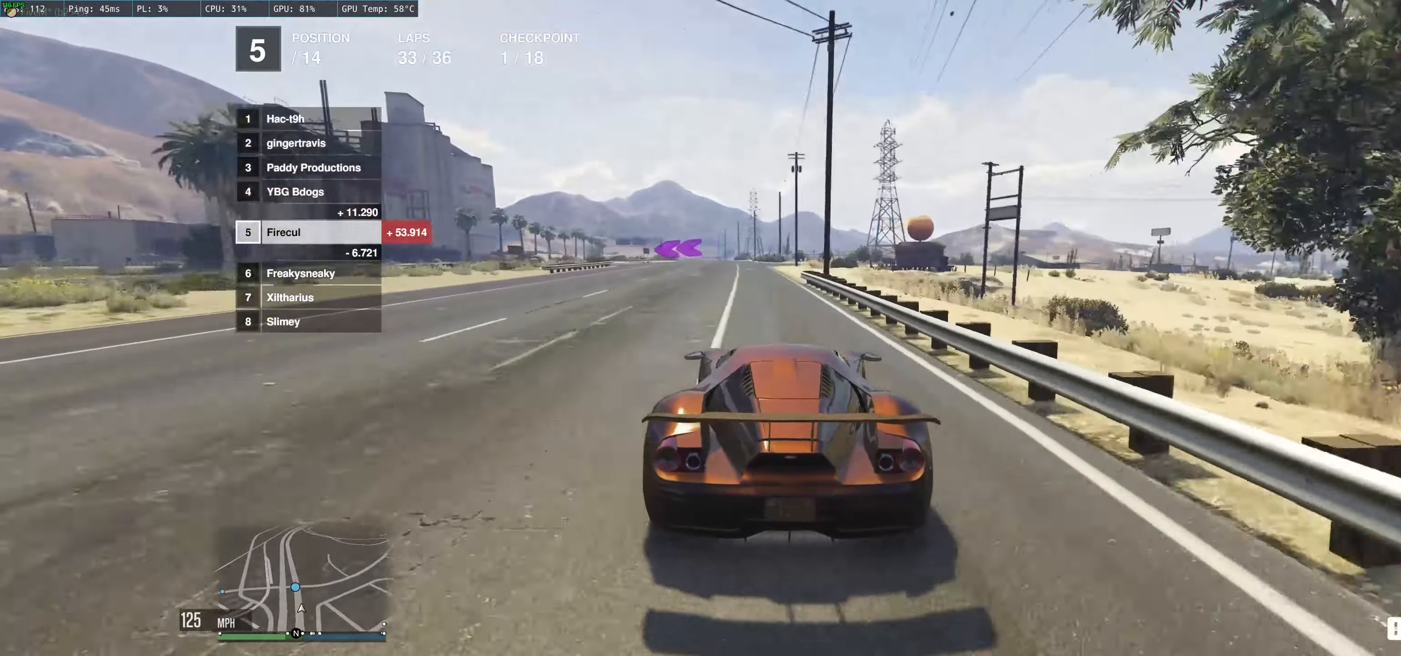
{"buttons": ["R2"], "left_stick": "left", "right_stick": "center", "events": [[50, "left_stick", "up-left"], [417, "left_stick", "left"]]}
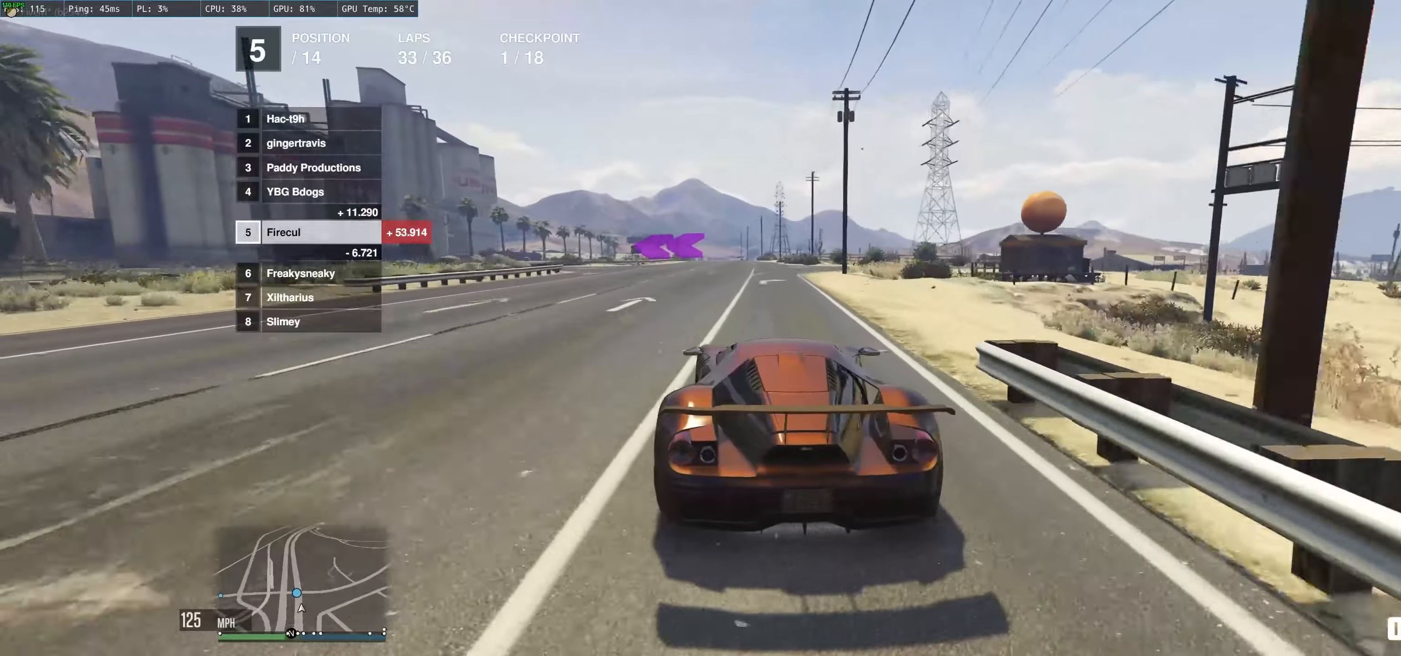
{"buttons": ["L2"], "left_stick": "left", "right_stick": "center"}
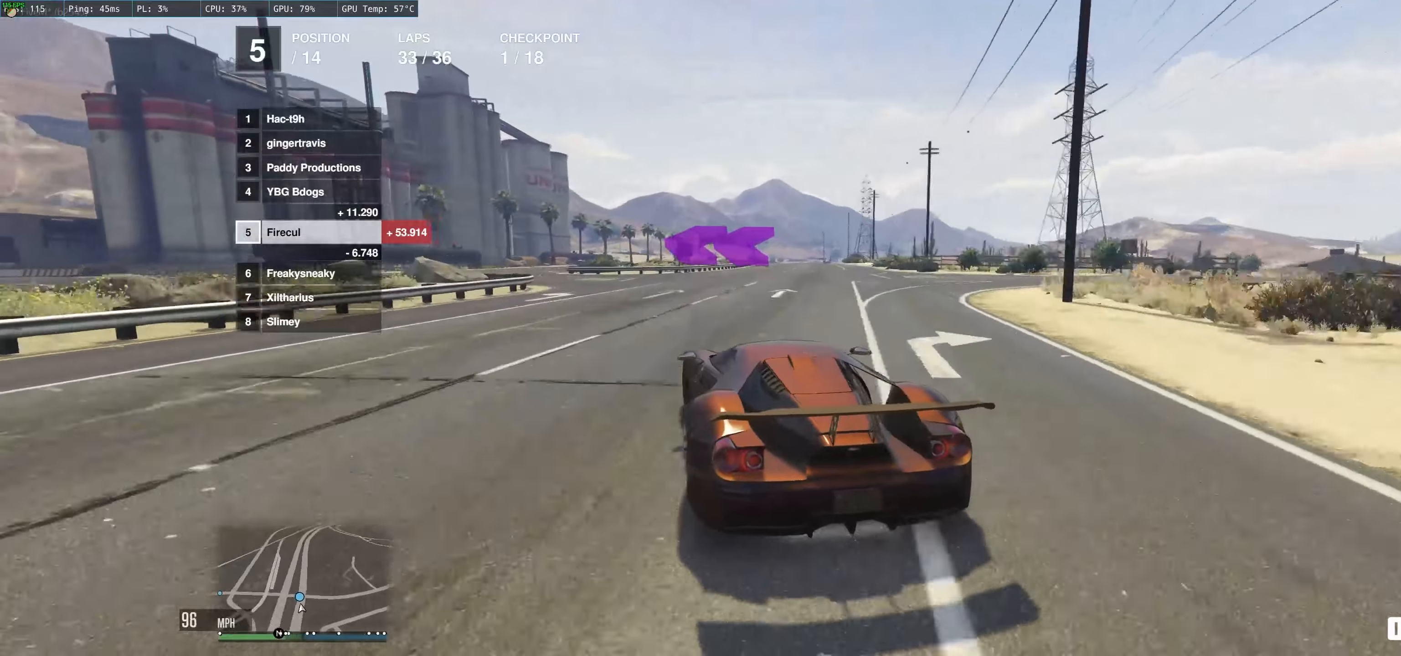
{"buttons": ["R2"], "left_stick": "left", "right_stick": "center", "events": [[184, "L2", "up"], [400, "R2", "down"]]}
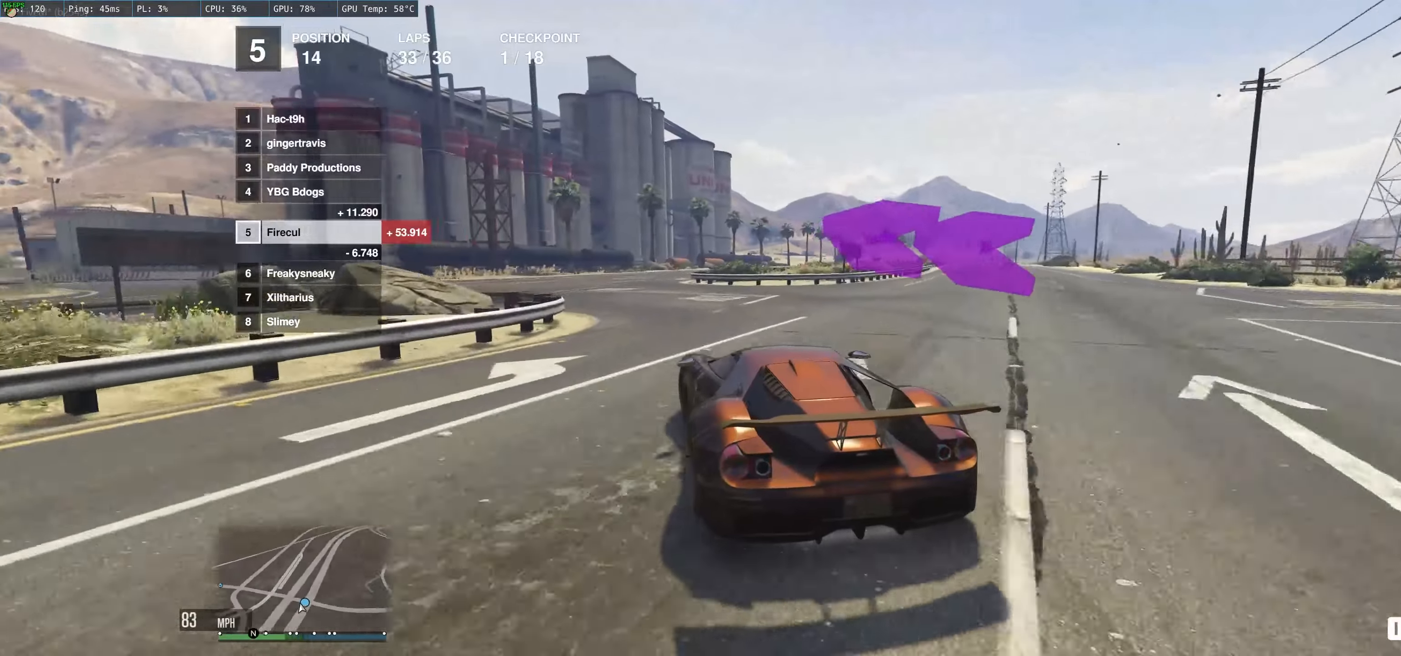
{"buttons": ["R2"], "left_stick": "left", "right_stick": "center", "events": [[284, "R2", "up"], [350, "R2", "down"]]}
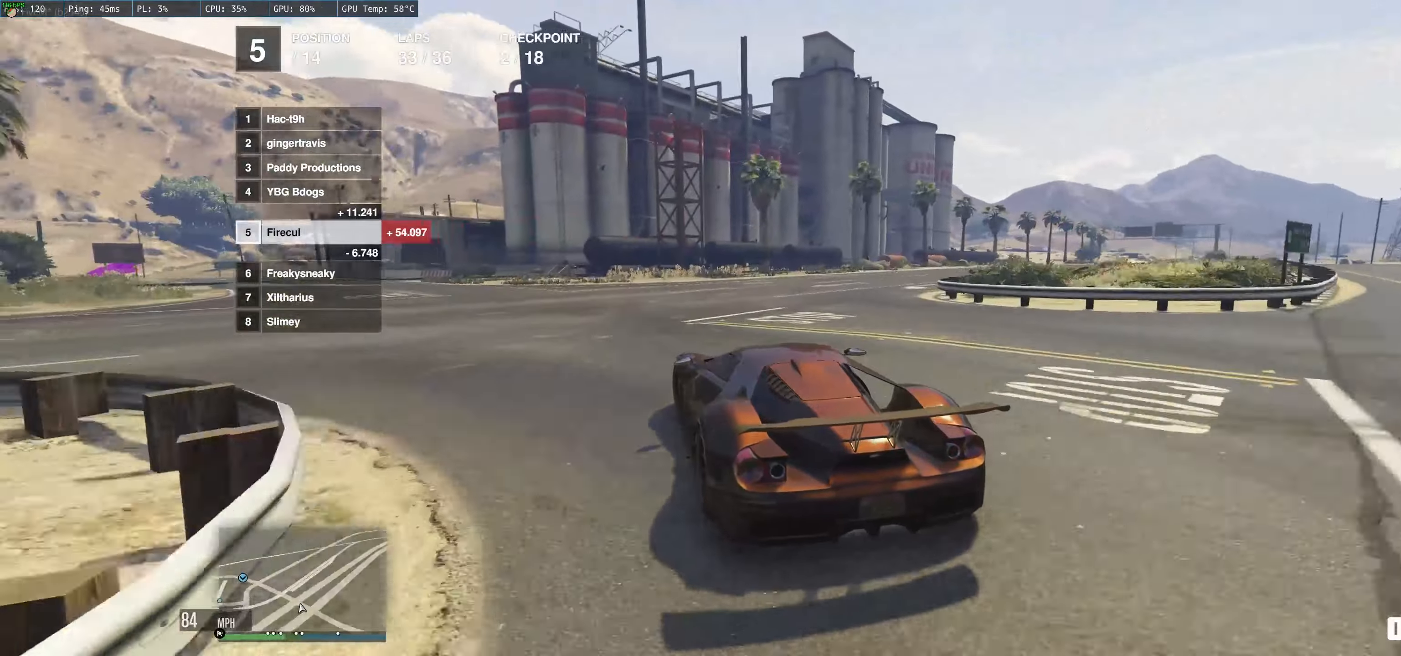
{"buttons": ["R2"], "left_stick": "left", "right_stick": "center", "events": [[167, "left_stick", "up-left"], [367, "left_stick", "left"]]}
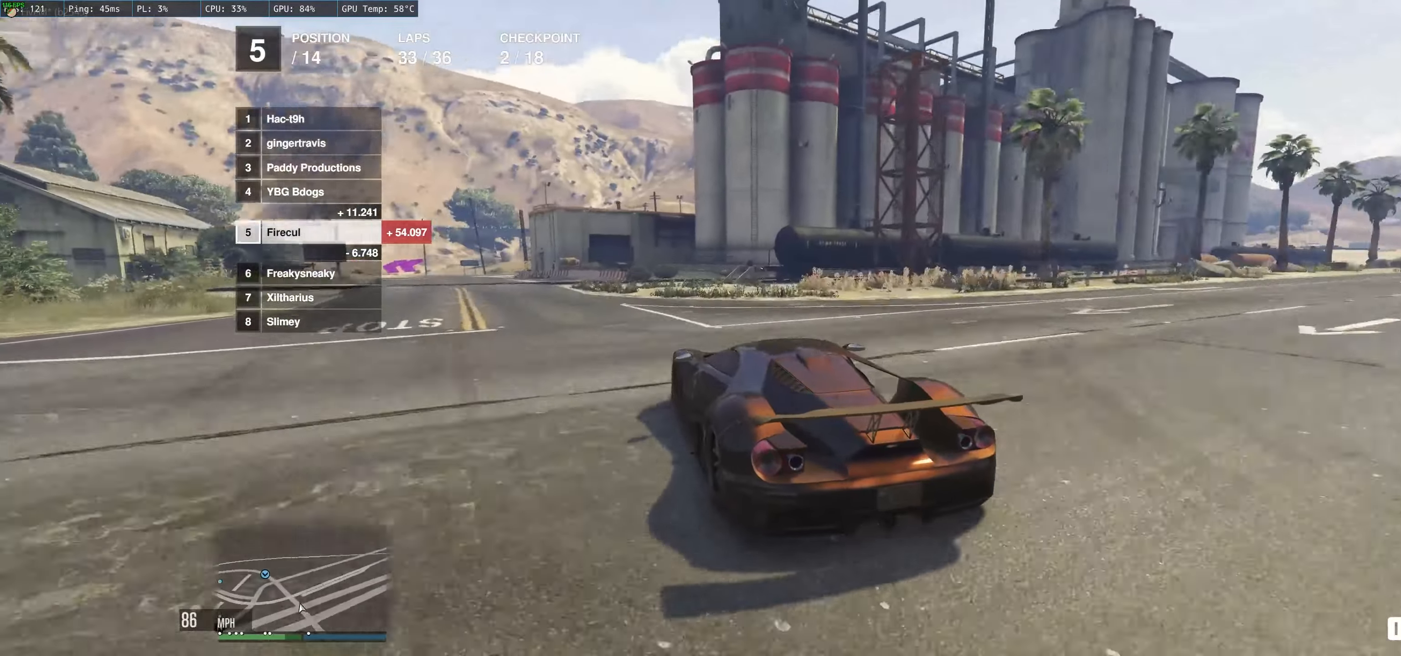
{"buttons": ["R2"], "left_stick": "center", "right_stick": "center", "events": [[50, "left_stick", "center"], [184, "left_stick", "left"], [350, "left_stick", "up"], [450, "left_stick", "center"]]}
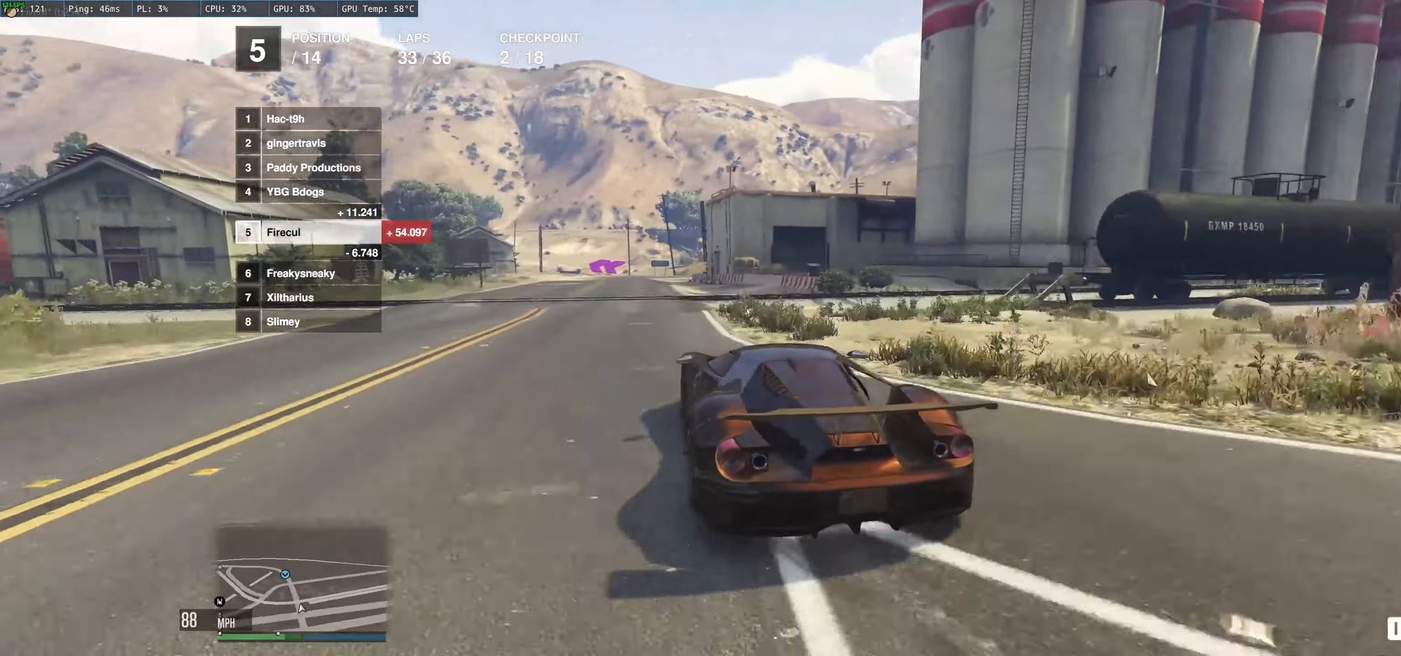
{"buttons": ["R2"], "left_stick": "center", "right_stick": "center", "events": [[184, "left_stick", "left"], [284, "left_stick", "center"]]}
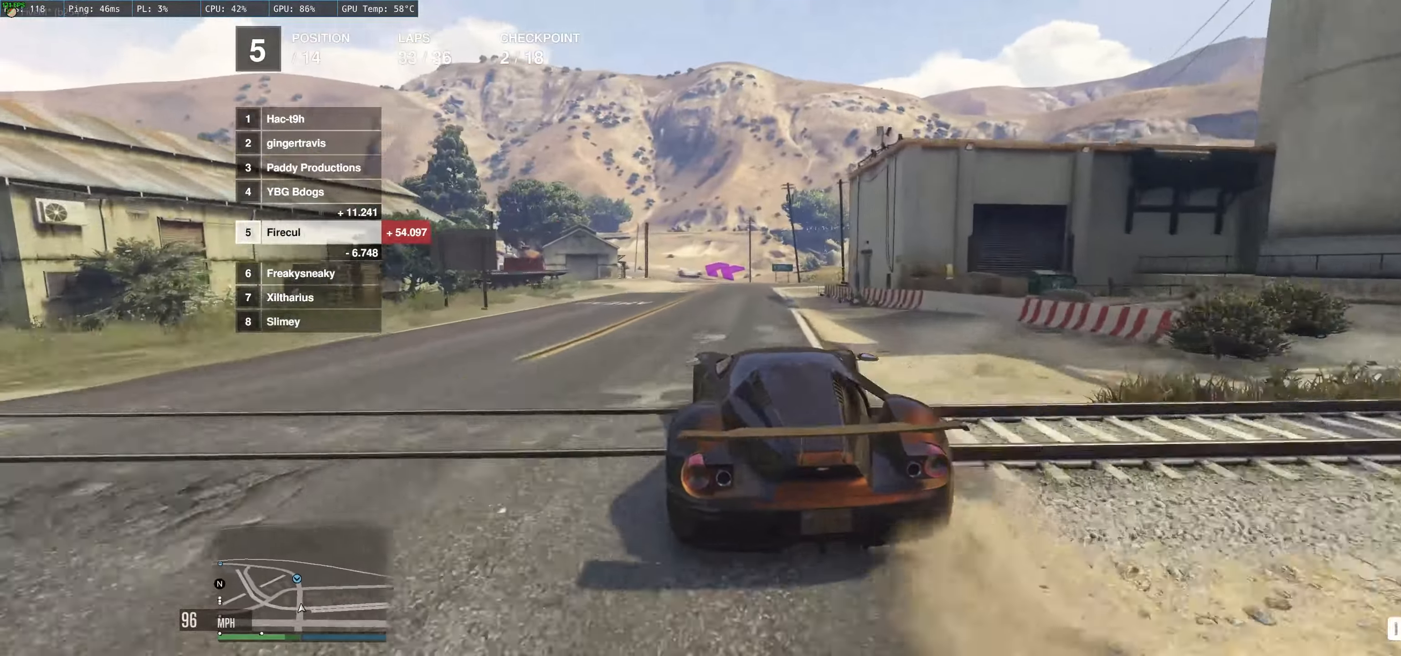
{"buttons": ["R2"], "left_stick": "center", "right_stick": "center", "events": [[50, "left_stick", "up-left"], [150, "left_stick", "down"], [317, "left_stick", "center"]]}
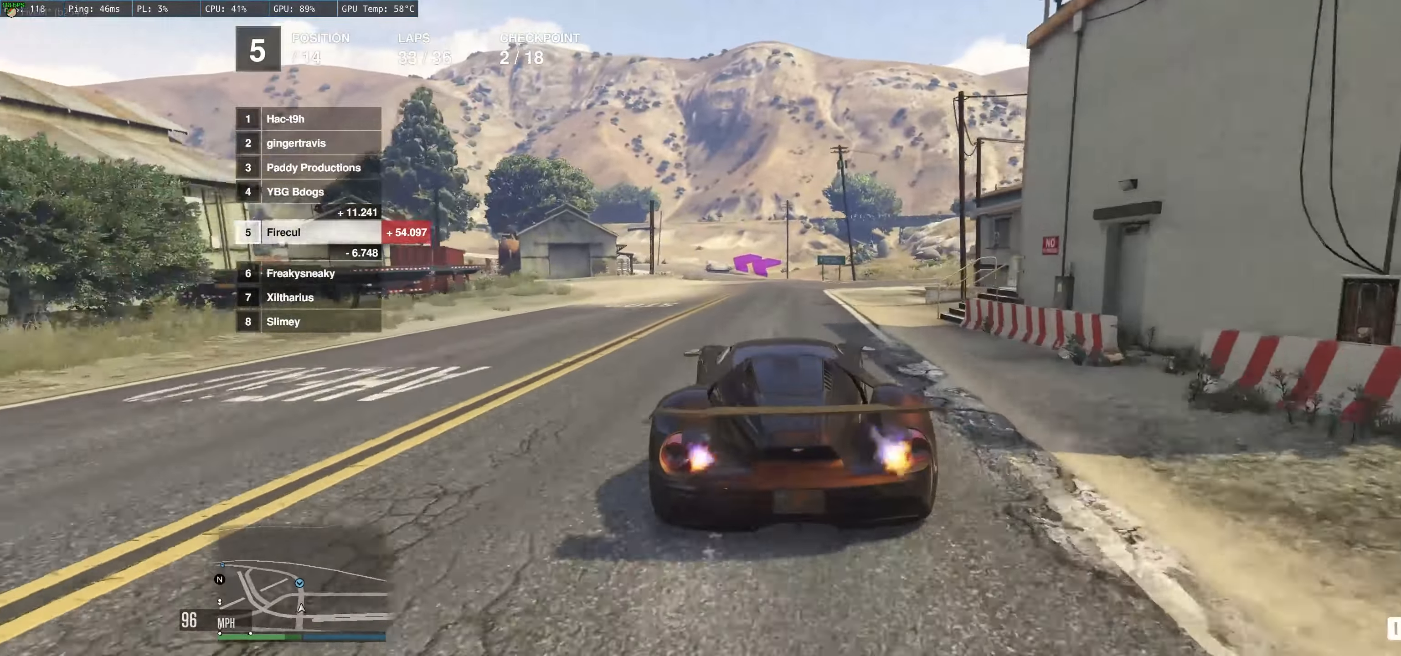
{"buttons": ["R2"], "left_stick": "center", "right_stick": "center", "events": []}
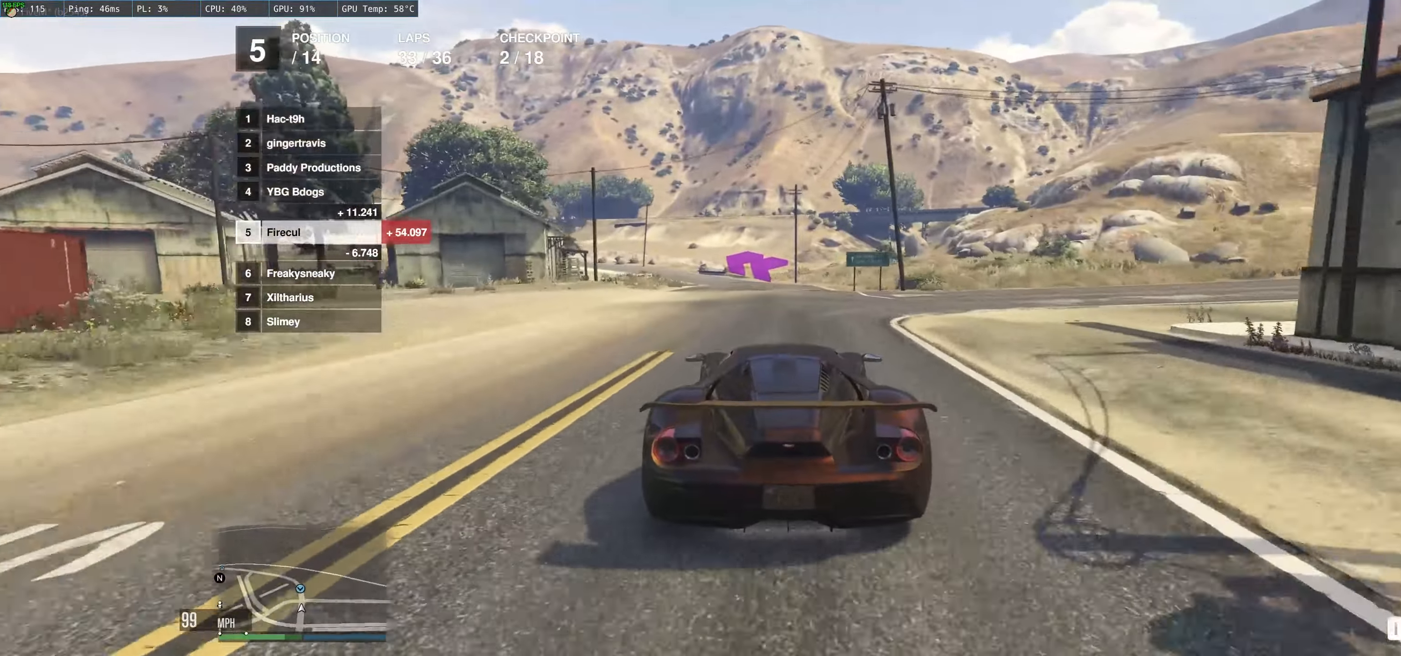
{"buttons": ["R2"], "left_stick": "left", "right_stick": "center", "events": [[450, "left_stick", "left"]]}
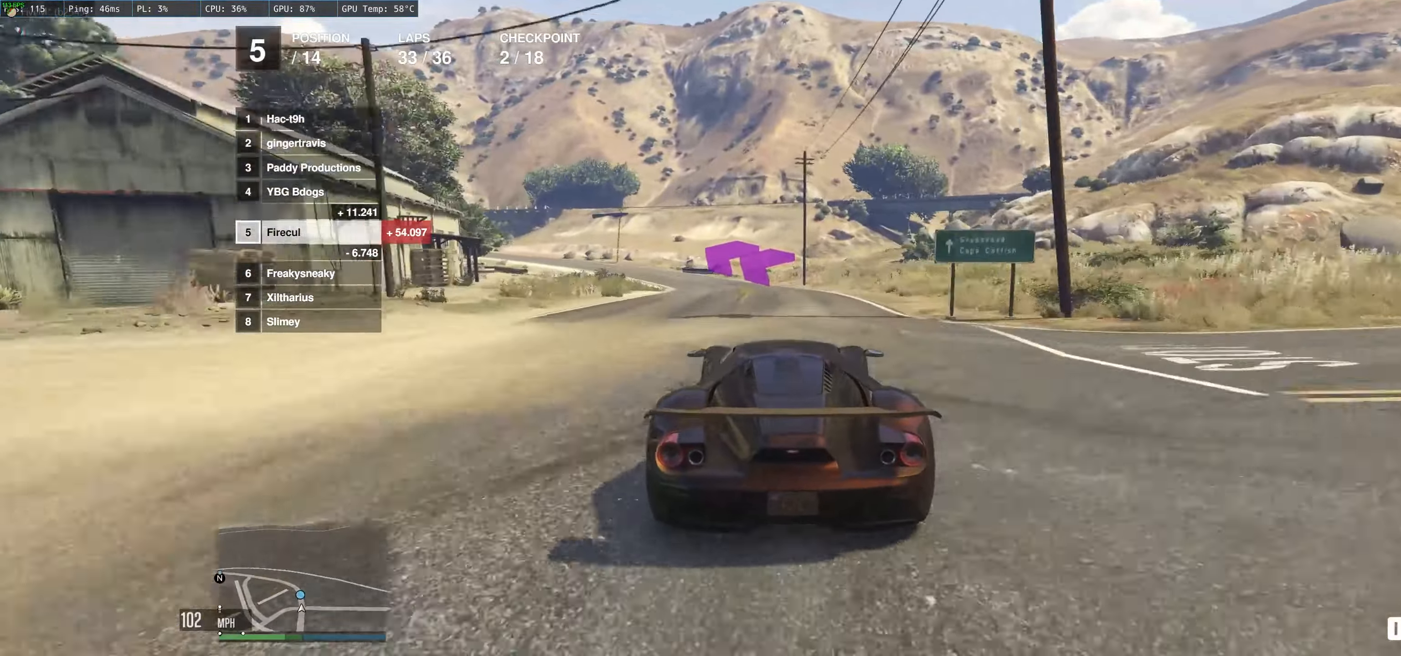
{"buttons": ["R2"], "left_stick": "left", "right_stick": "center", "events": [[150, "left_stick", "center"], [383, "left_stick", "left"]]}